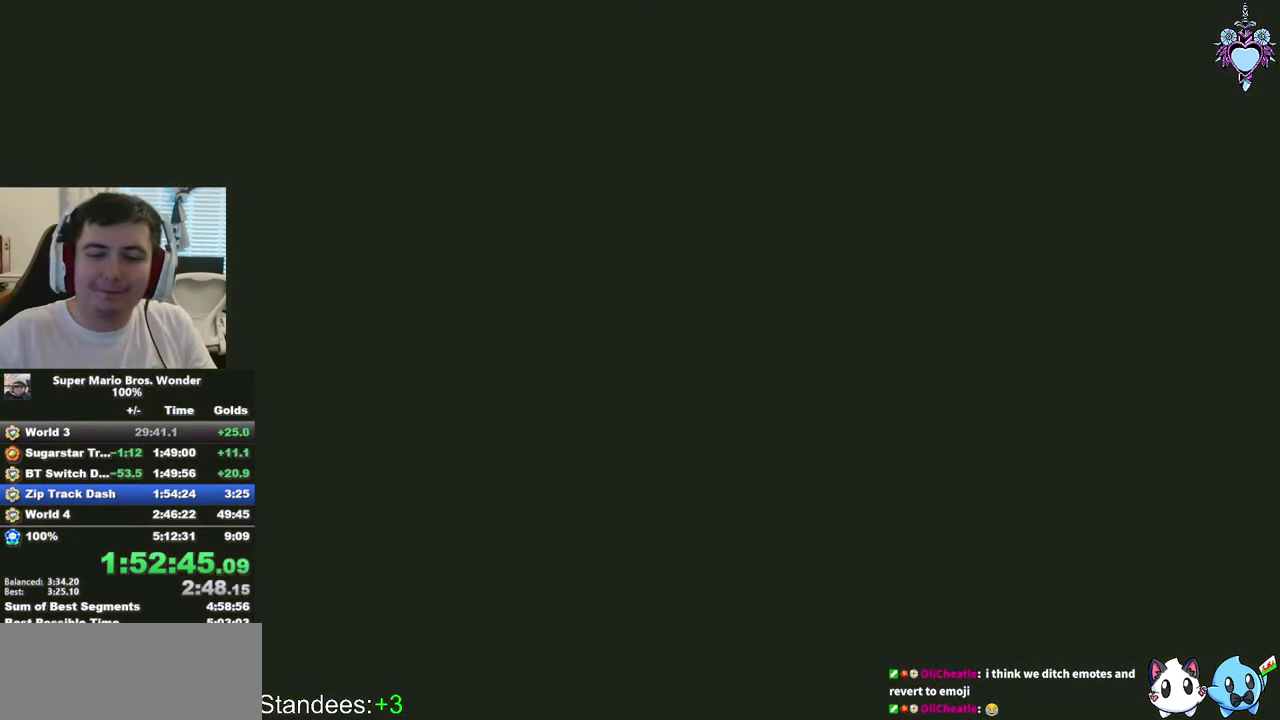
Gameplay with a controller (PlayStation layout); each line is a JSON object with the inputs held at the frame after it. "events" lists button and stick changes between this image and that frame as [ms after this image, input, new state], when the widget could be followed in between. Not read: CROSS L3 R3.
{"buttons": ["SQUARE"], "left_stick": "center", "right_stick": "center", "events": [[100, "SQUARE", "down"]]}
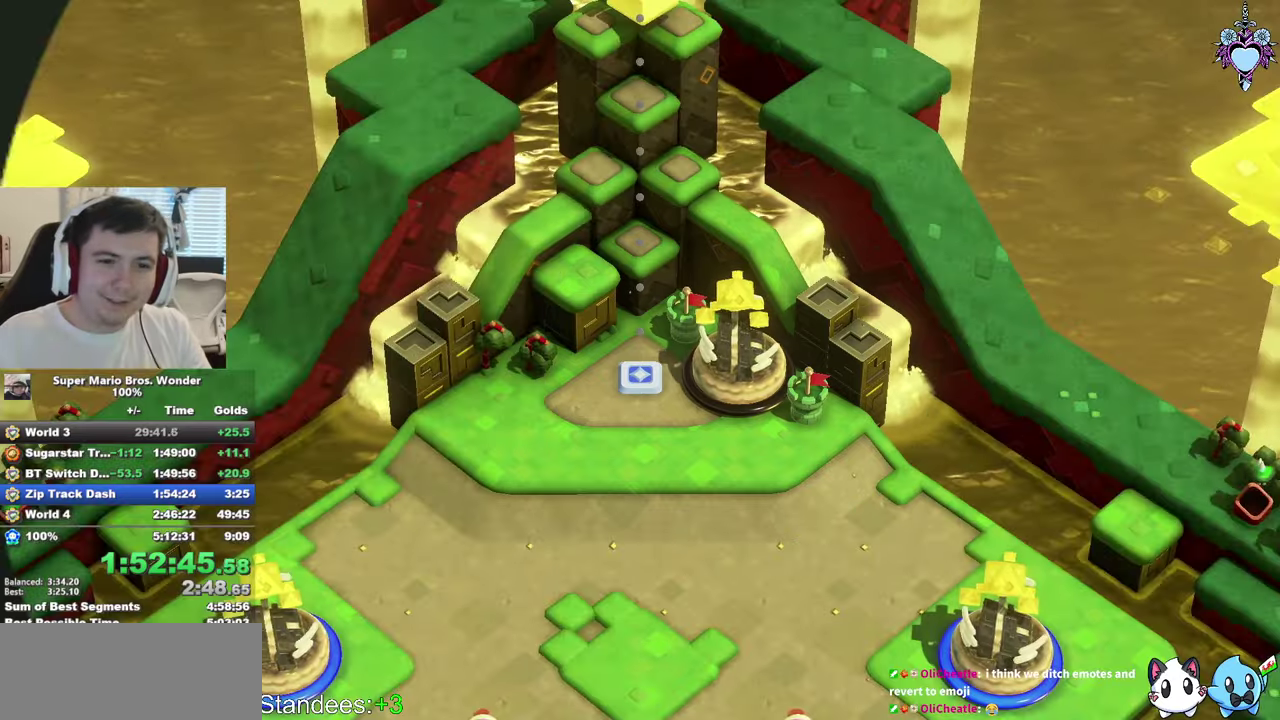
{"buttons": ["SQUARE"], "left_stick": "center", "right_stick": "center", "events": []}
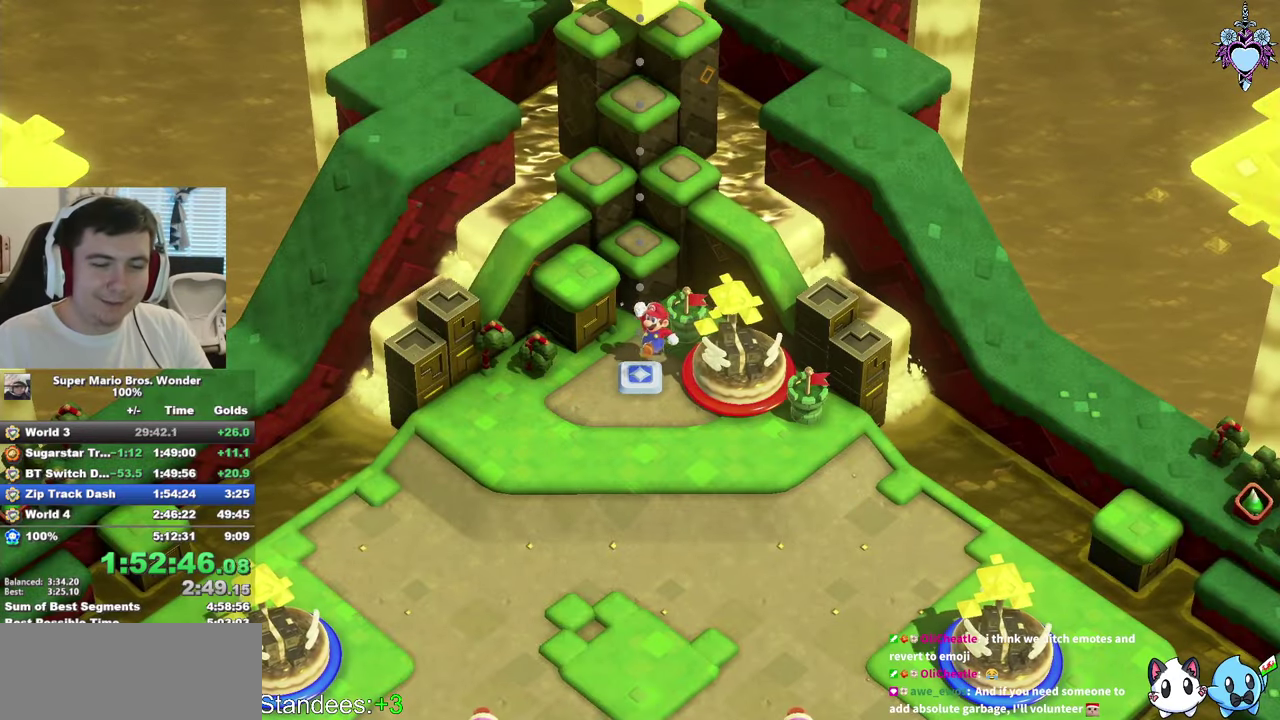
{"buttons": ["SQUARE"], "left_stick": "up", "right_stick": "center", "events": [[116, "left_stick", "up"]]}
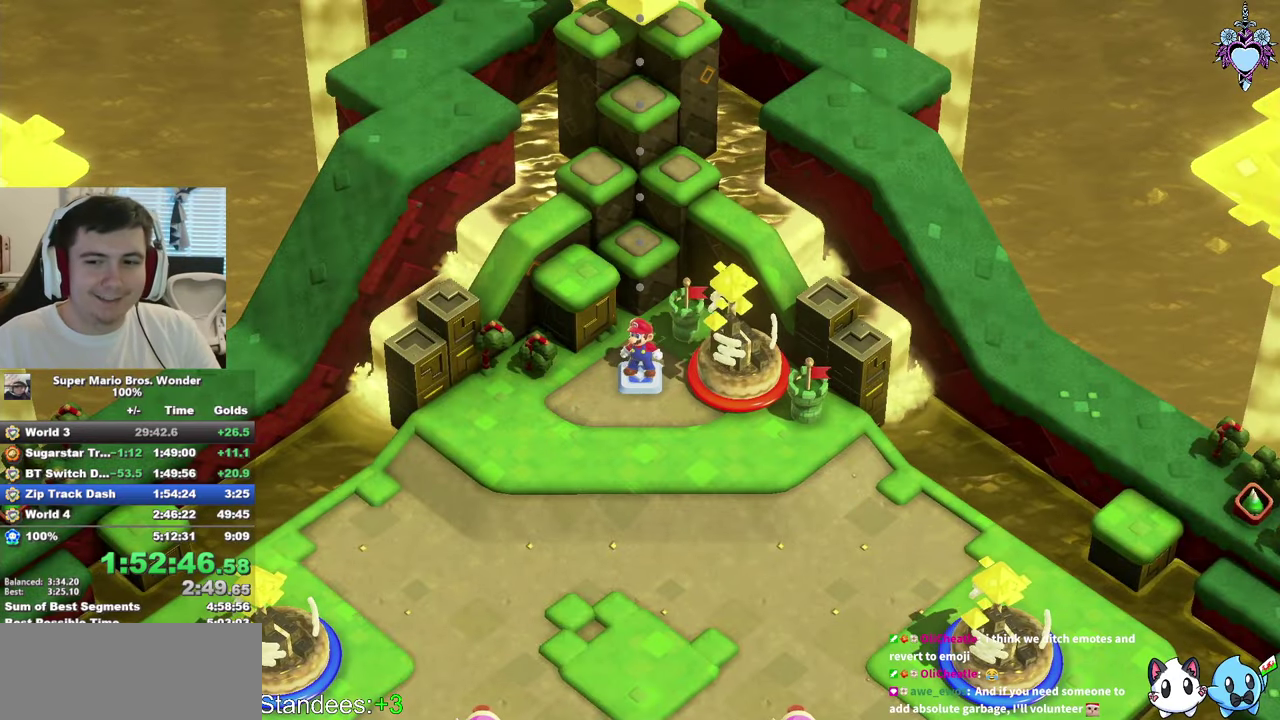
{"buttons": ["SQUARE"], "left_stick": "up", "right_stick": "center", "events": []}
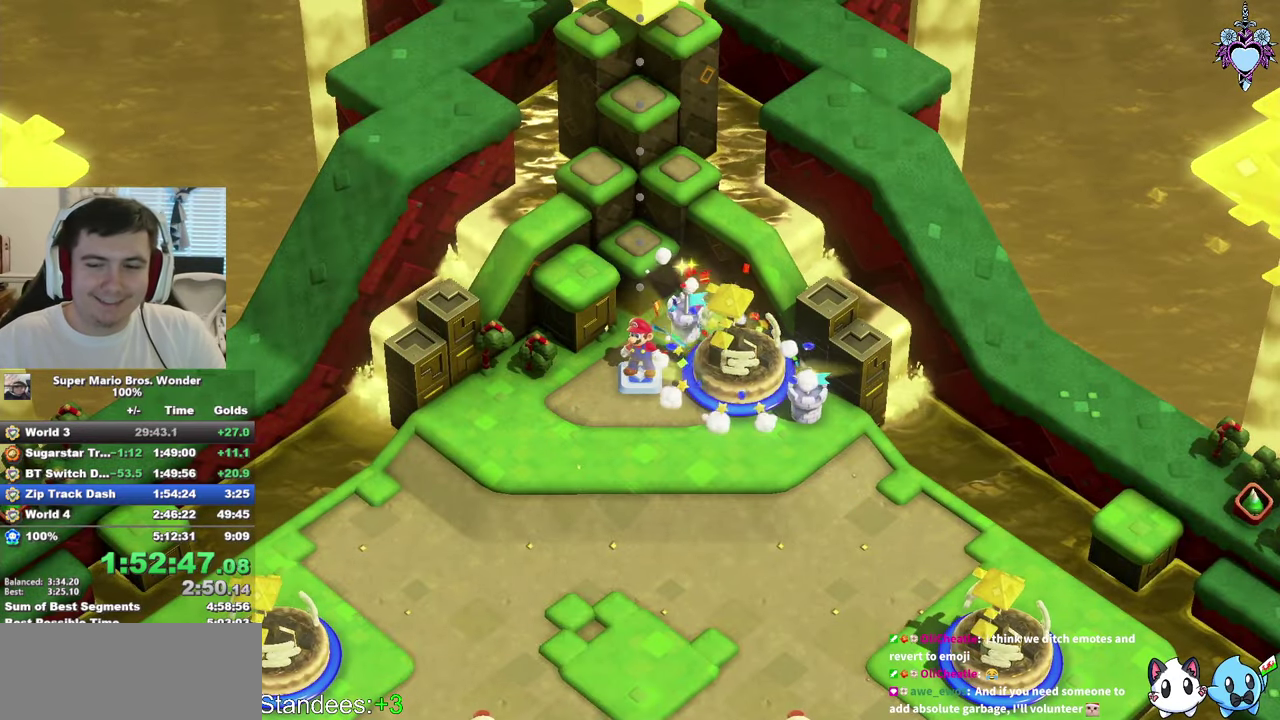
{"buttons": ["SQUARE"], "left_stick": "up", "right_stick": "center", "events": []}
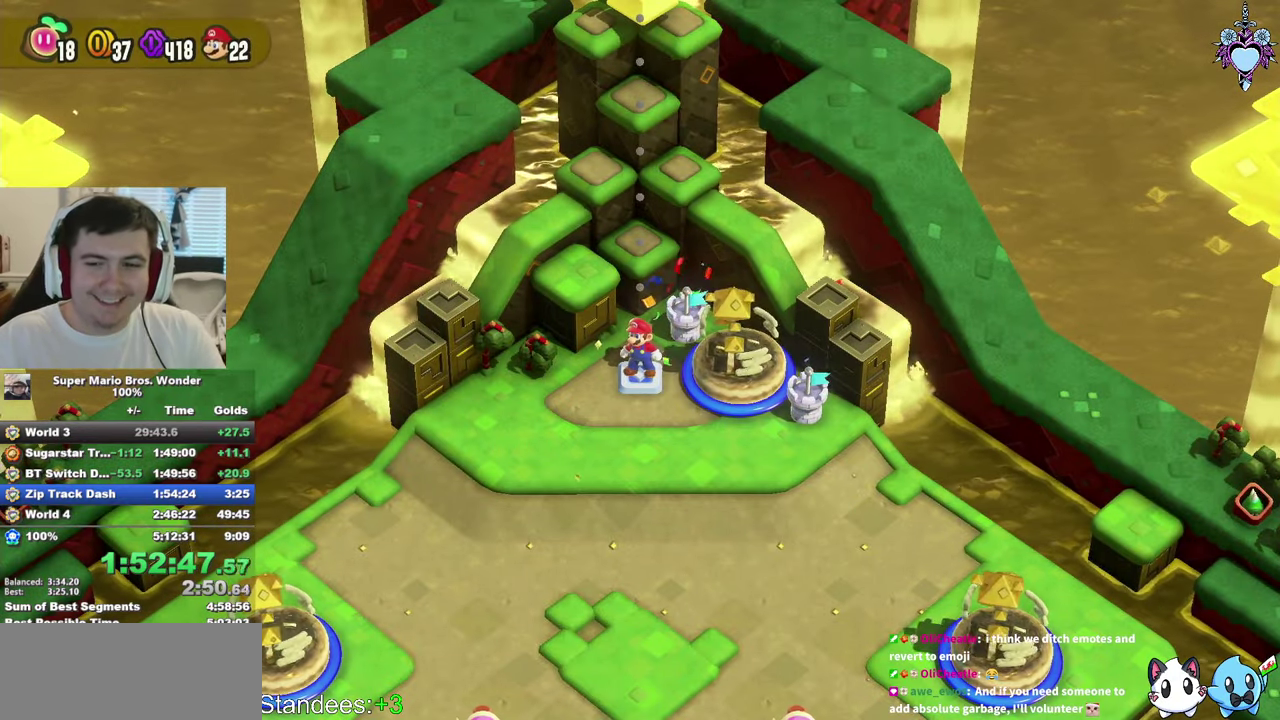
{"buttons": ["SQUARE"], "left_stick": "up", "right_stick": "center", "events": []}
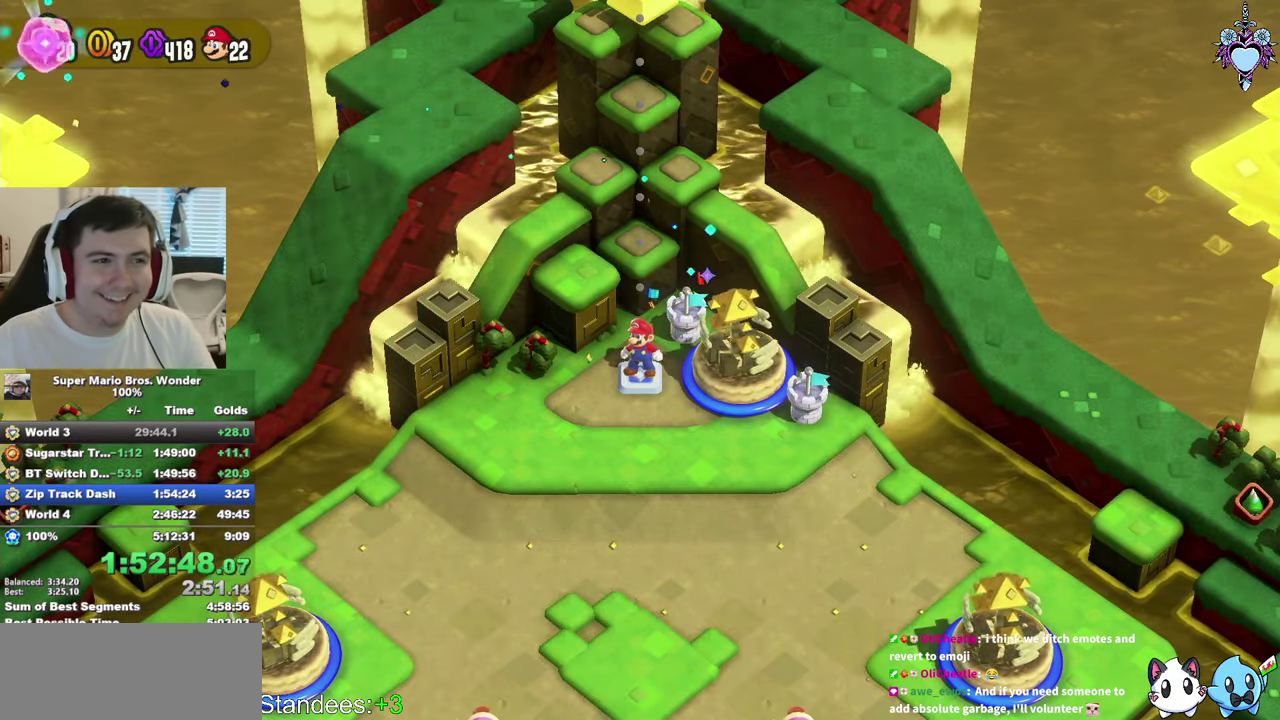
{"buttons": ["SQUARE"], "left_stick": "up", "right_stick": "center", "events": []}
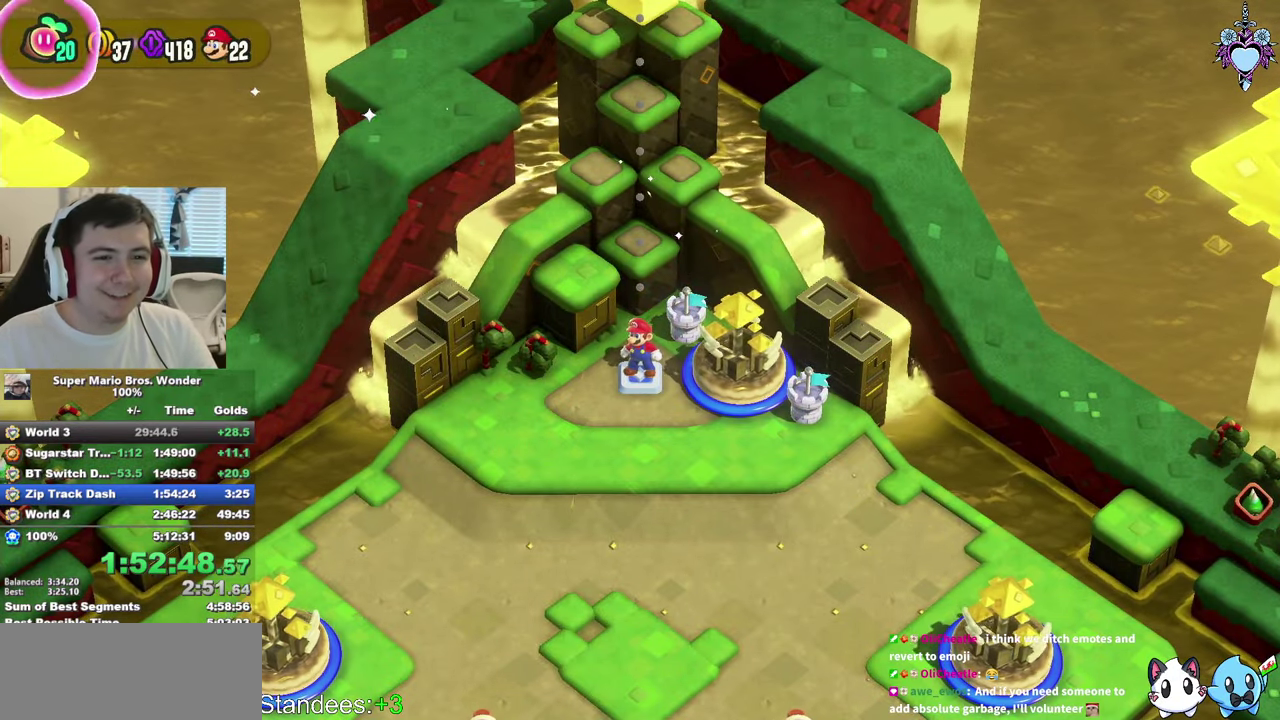
{"buttons": [], "left_stick": "up", "right_stick": "center", "events": [[366, "SQUARE", "up"]]}
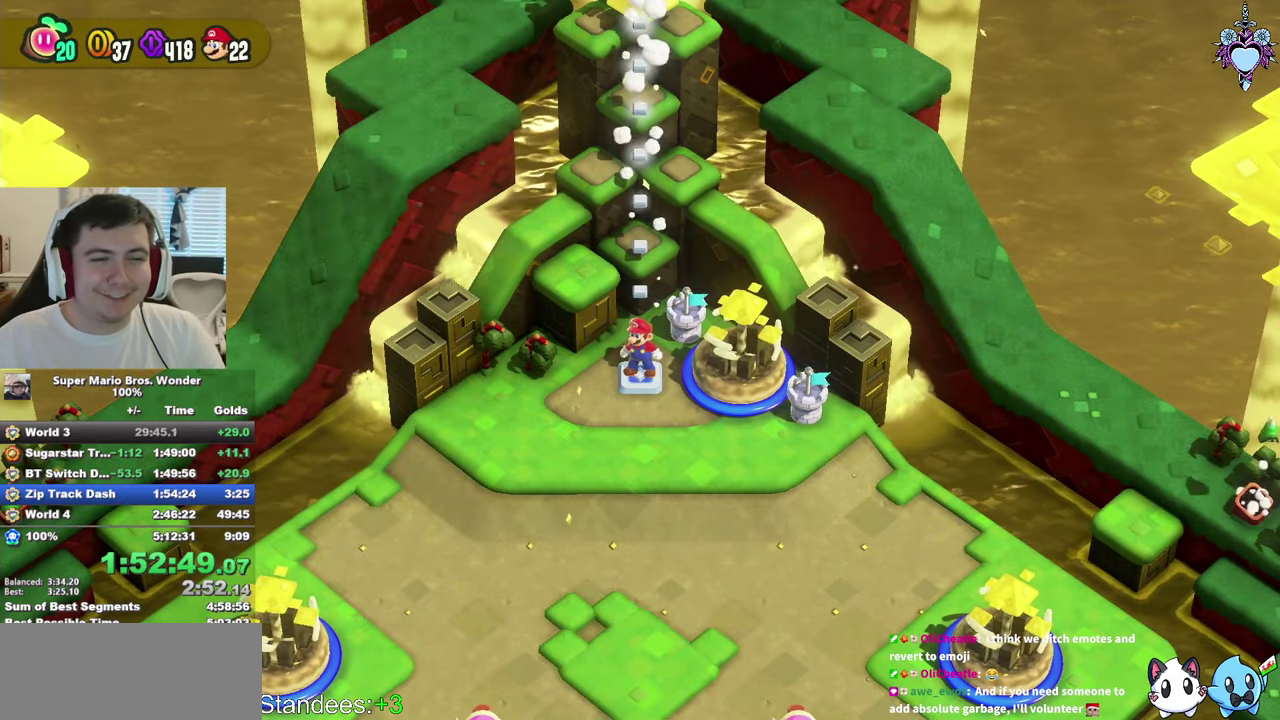
{"buttons": [], "left_stick": "center", "right_stick": "center", "events": [[200, "left_stick", "center"]]}
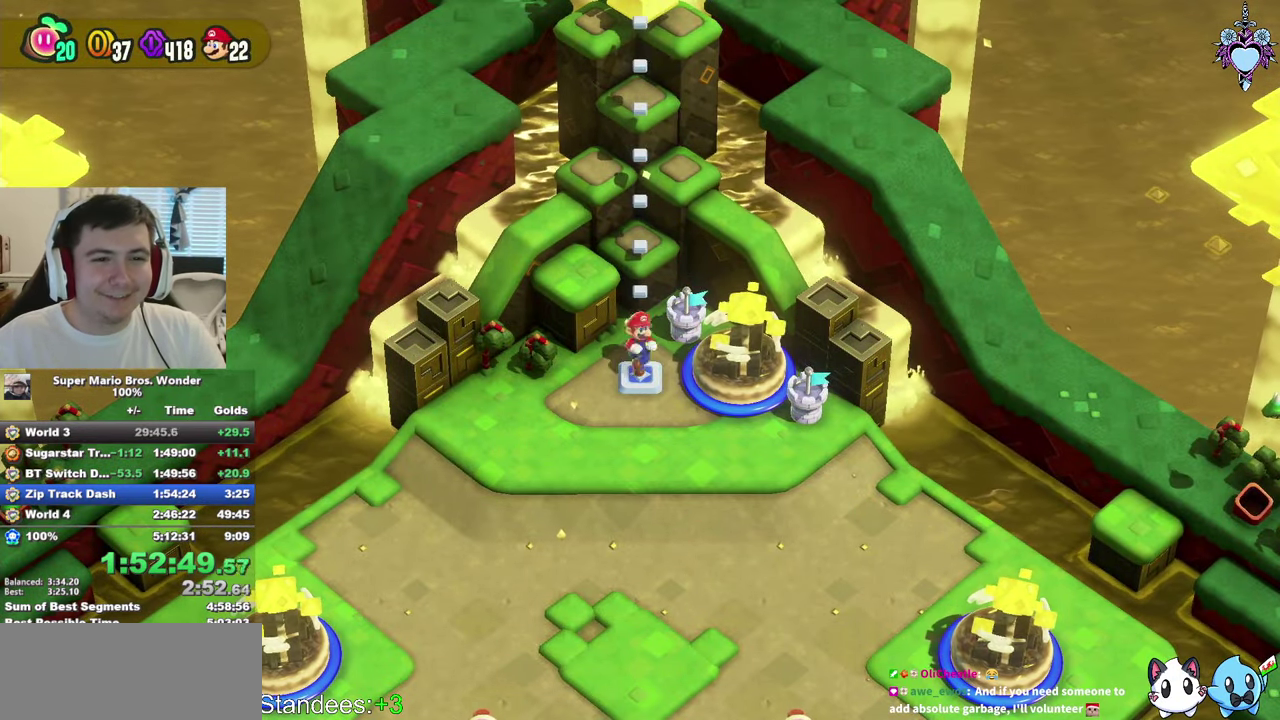
{"buttons": [], "left_stick": "center", "right_stick": "center", "events": []}
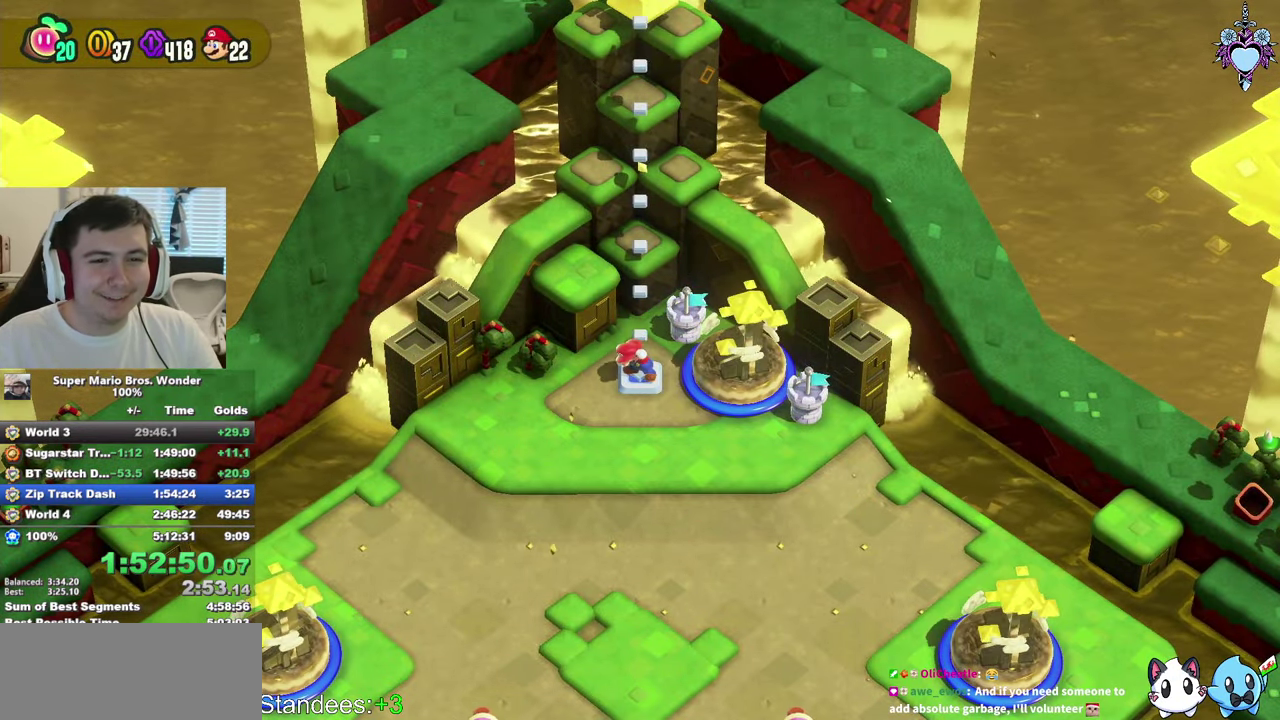
{"buttons": [], "left_stick": "center", "right_stick": "center", "events": []}
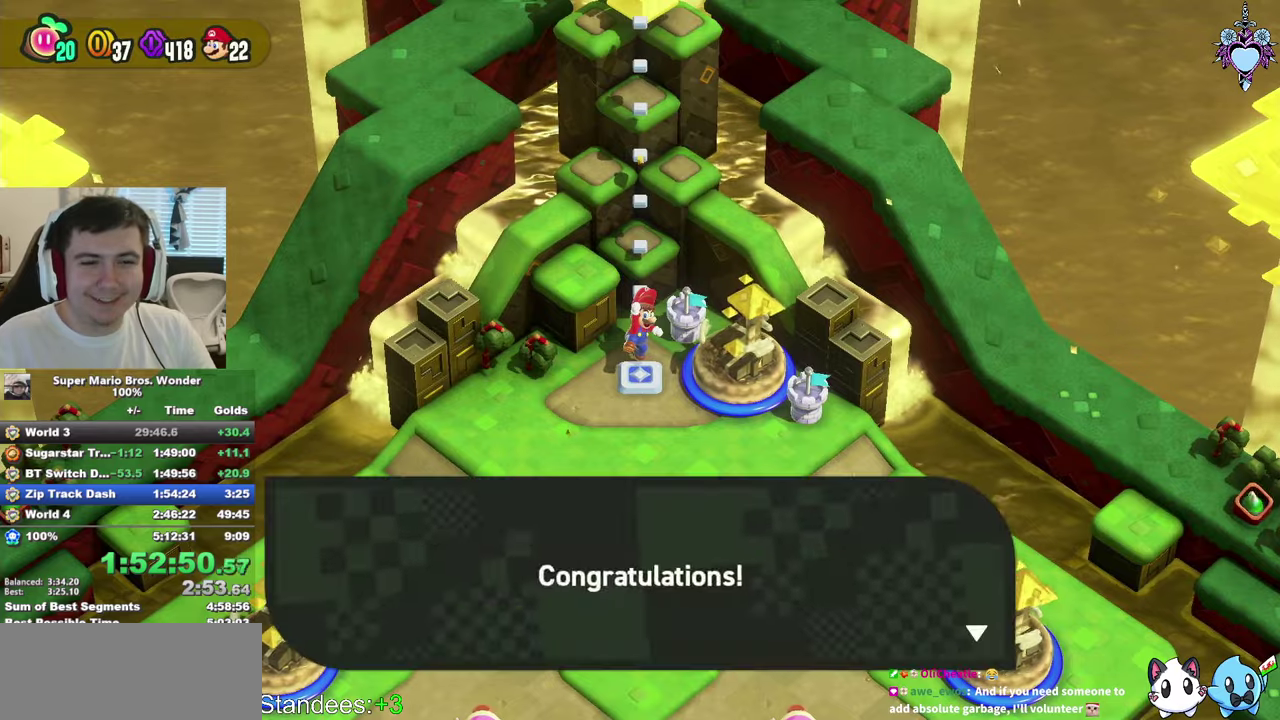
{"buttons": ["SQUARE"], "left_stick": "center", "right_stick": "center", "events": [[500, "SQUARE", "down"]]}
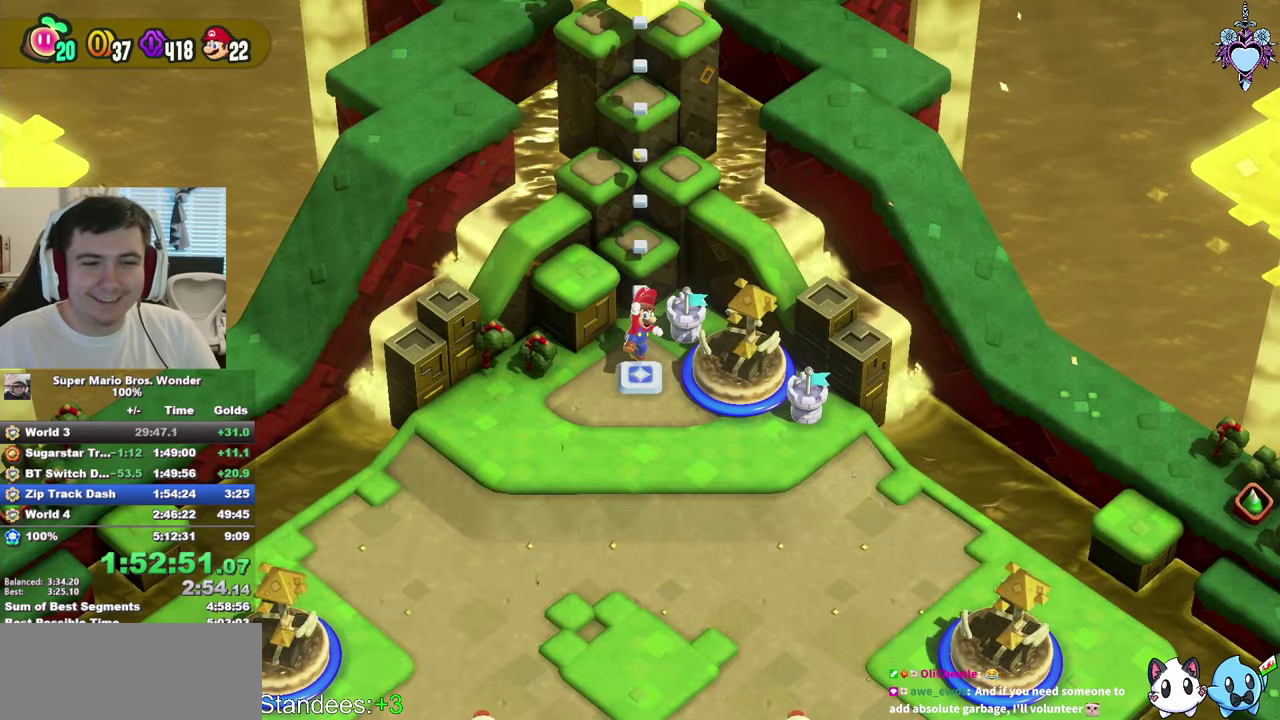
{"buttons": ["SQUARE"], "left_stick": "up", "right_stick": "center", "events": [[33, "left_stick", "up"]]}
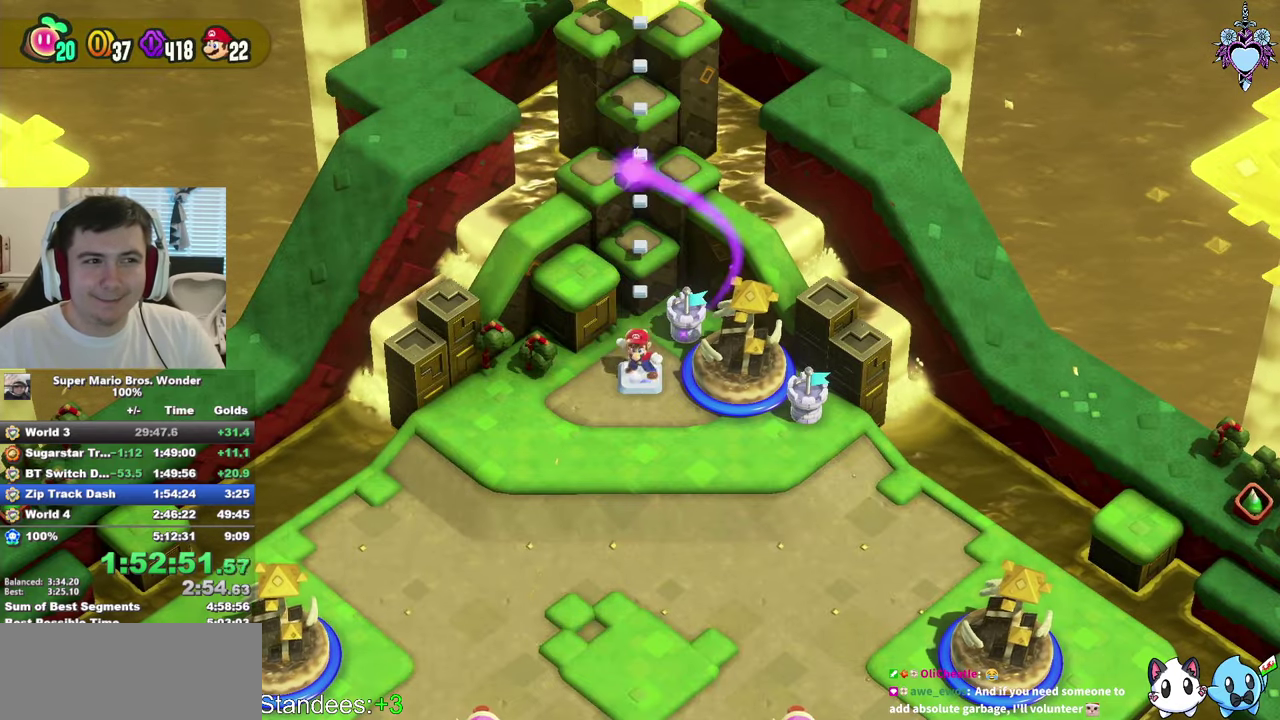
{"buttons": ["SQUARE"], "left_stick": "up", "right_stick": "center", "events": []}
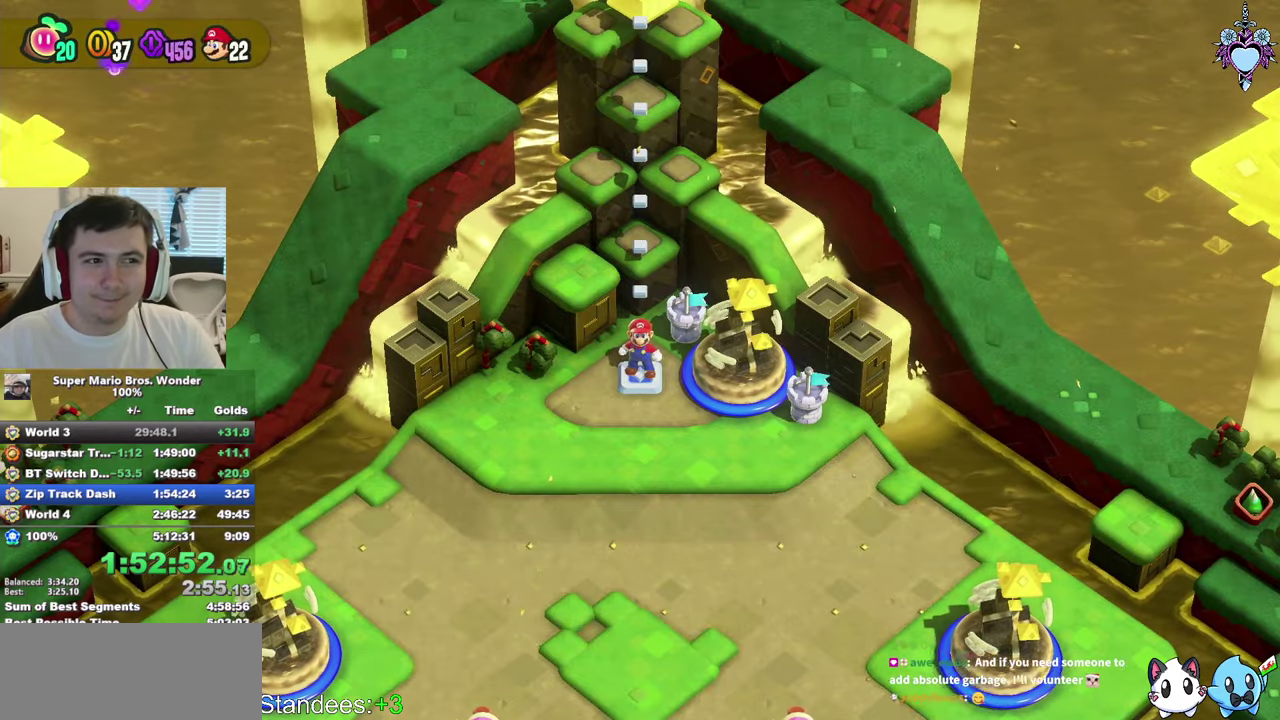
{"buttons": ["SQUARE"], "left_stick": "up", "right_stick": "center", "events": []}
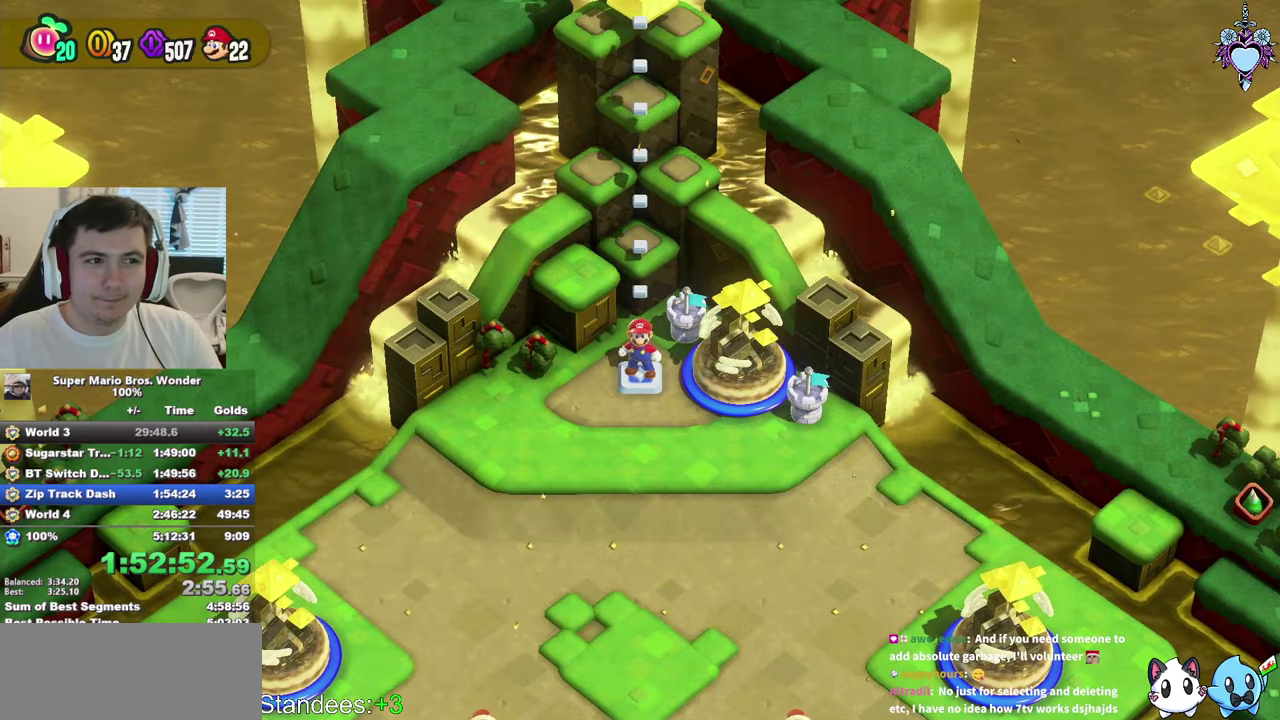
{"buttons": ["SQUARE"], "left_stick": "up", "right_stick": "center", "events": []}
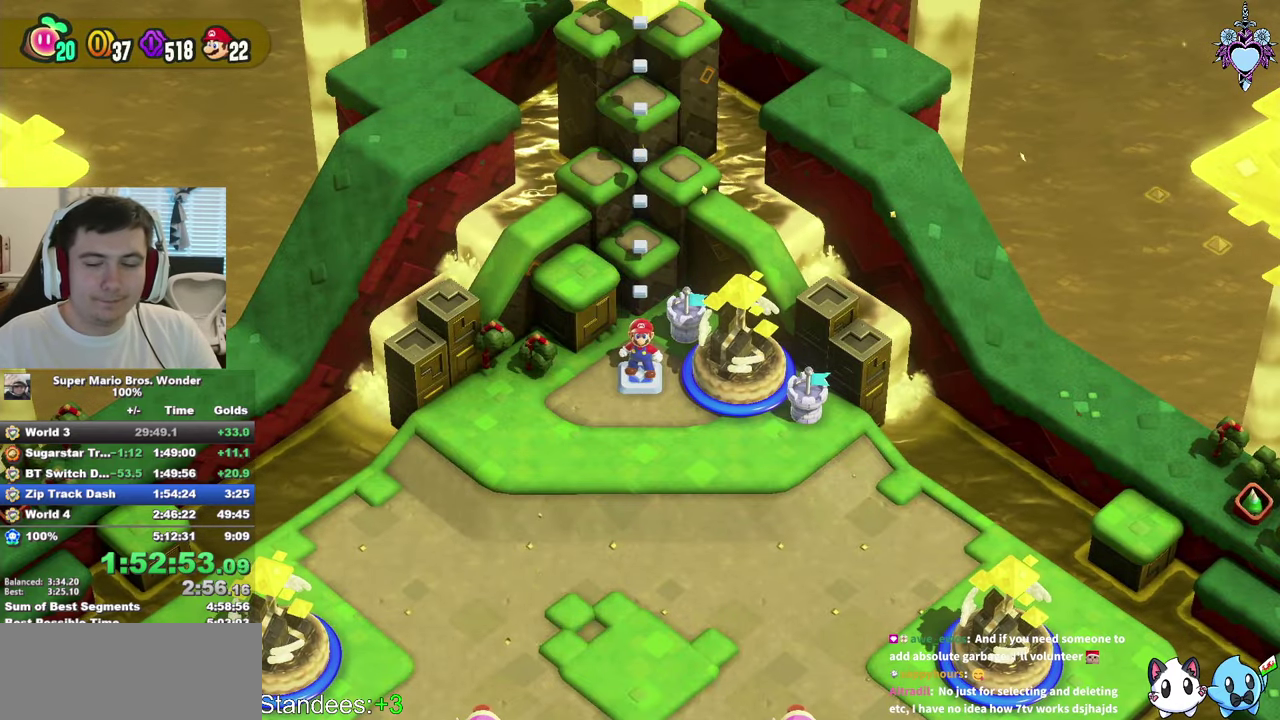
{"buttons": ["SQUARE"], "left_stick": "up", "right_stick": "center", "events": []}
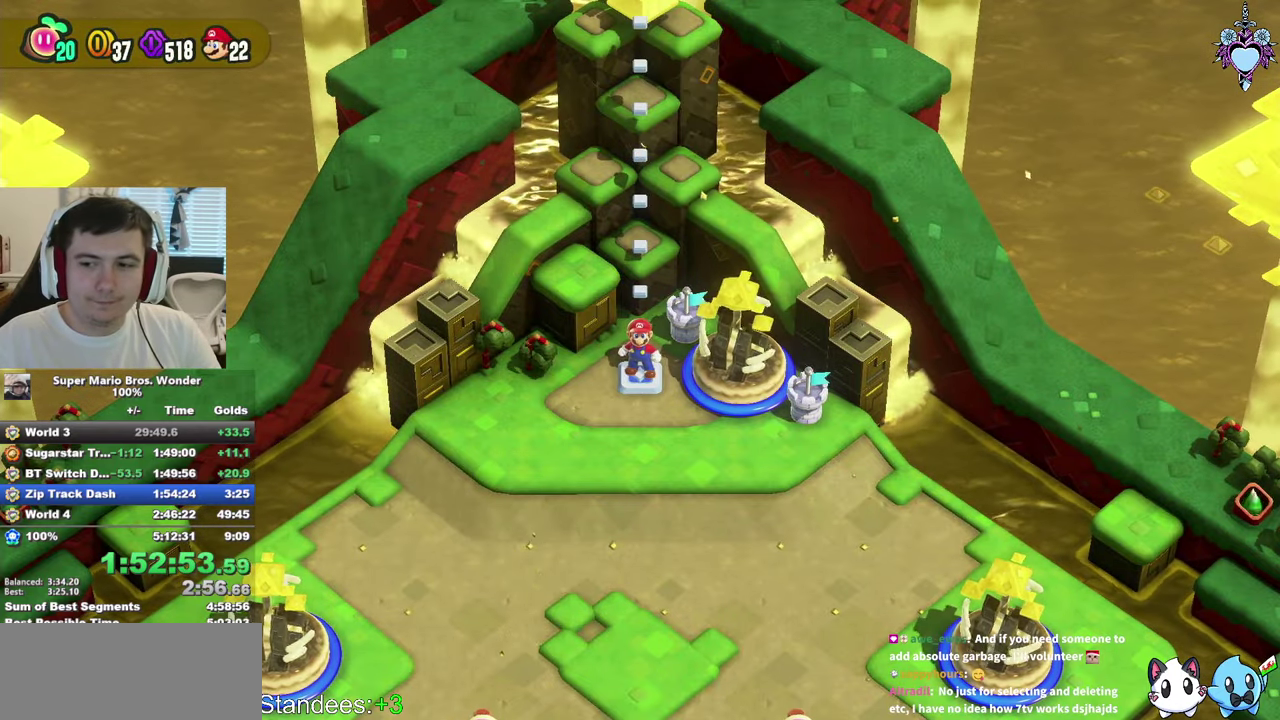
{"buttons": ["SQUARE"], "left_stick": "up", "right_stick": "center", "events": []}
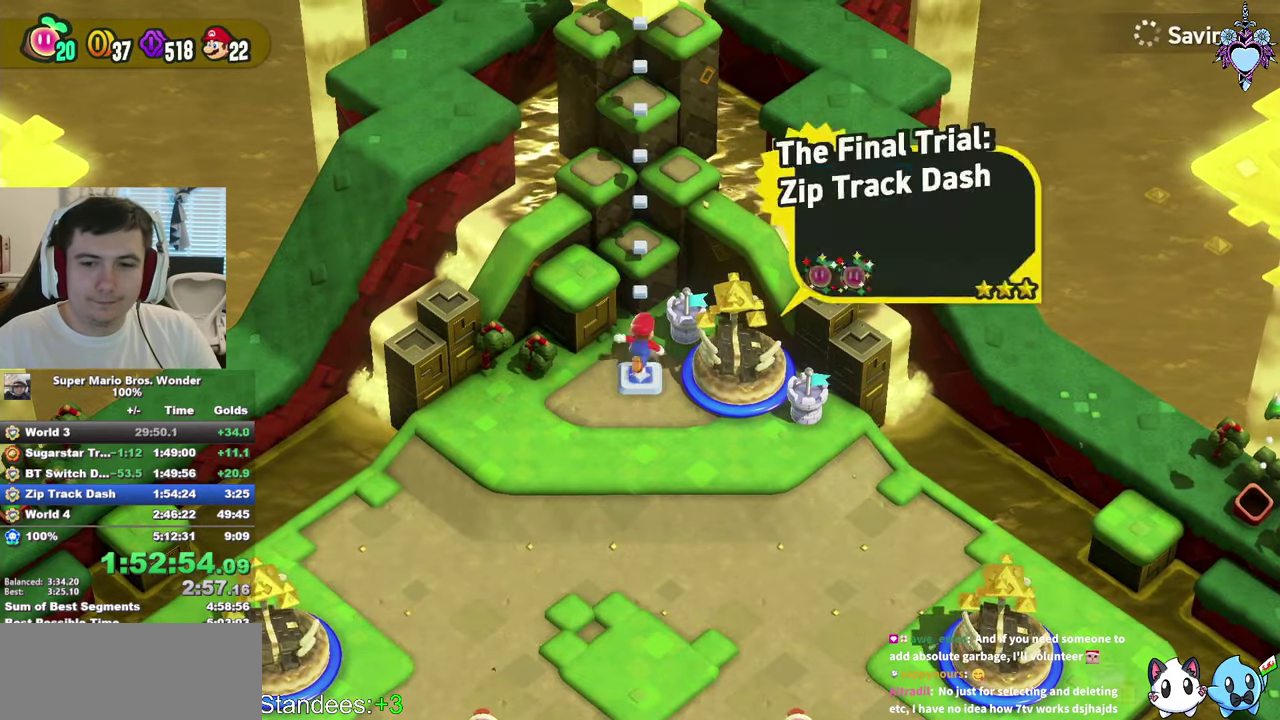
{"buttons": ["SQUARE"], "left_stick": "up", "right_stick": "center", "events": []}
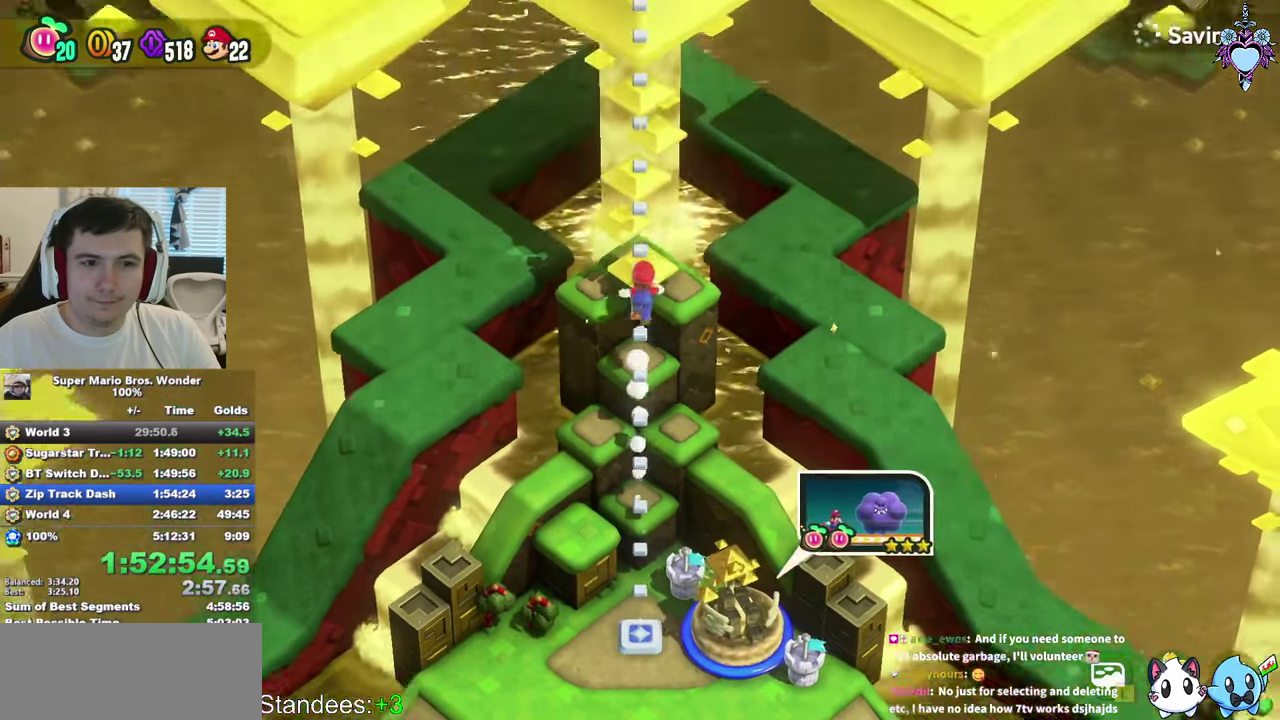
{"buttons": ["CIRCLE"], "left_stick": "center", "right_stick": "center", "events": [[100, "SQUARE", "up"], [417, "CIRCLE", "down"], [500, "left_stick", "center"]]}
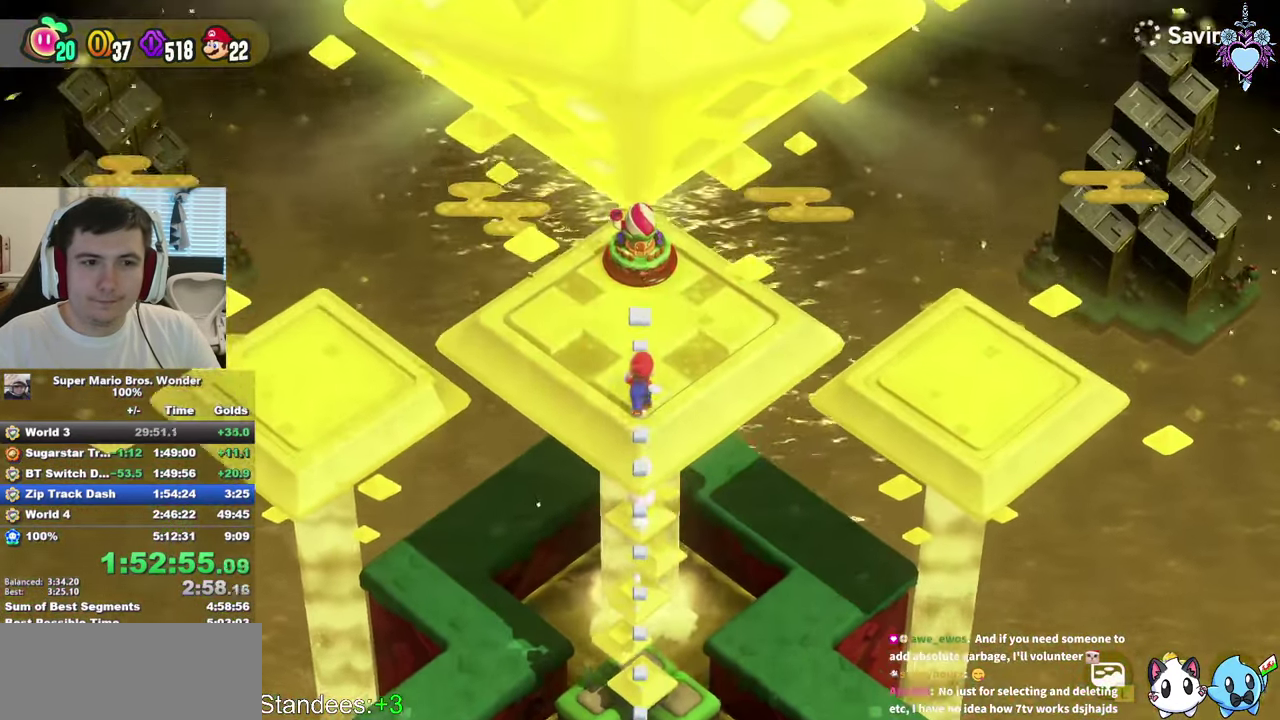
{"buttons": [], "left_stick": "center", "right_stick": "center", "events": [[17, "CIRCLE", "up"], [67, "CIRCLE", "down"], [150, "CIRCLE", "up"], [233, "CIRCLE", "down"], [300, "CIRCLE", "up"], [367, "CIRCLE", "down"], [467, "CIRCLE", "up"]]}